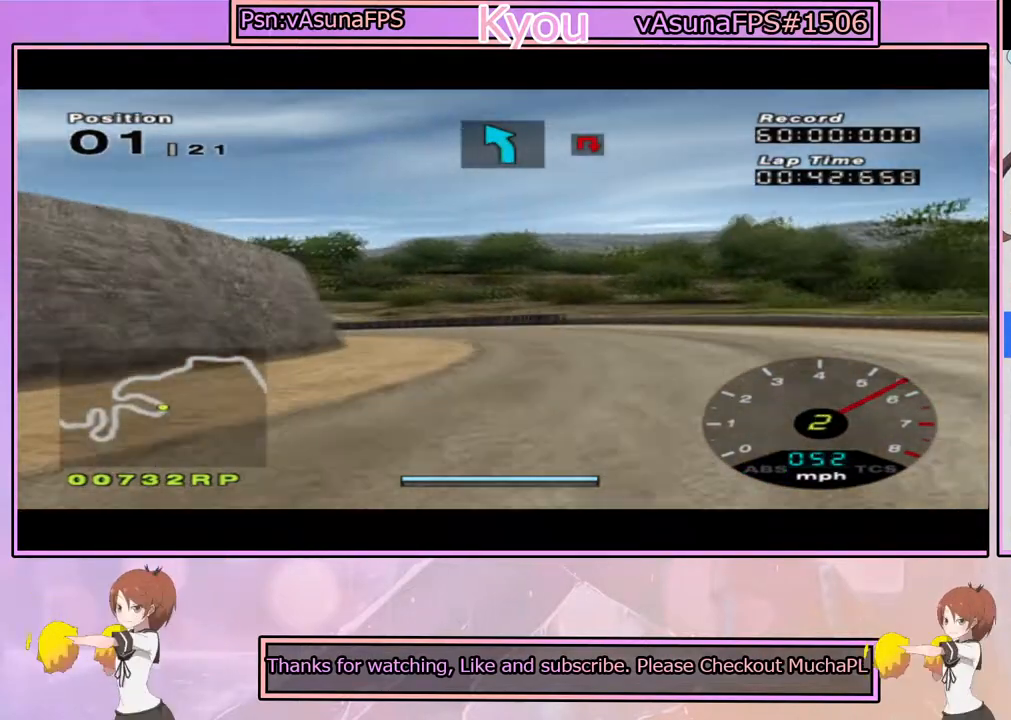
Gameplay with a controller (PlayStation layout); each line is a JSON object with the inputs held at the frame after it (dt_ms = milliseconds from this image to that frame). "events" lists button and stick changes between this image and that frame as [ms after this image, input, new state], when the widget could be followed in between.
{"dt_ms": 500, "buttons": ["CROSS"], "left_stick": "center", "right_stick": "center", "events": [[50, "left_stick", "center"], [150, "left_stick", "right"], [267, "left_stick", "center"]]}
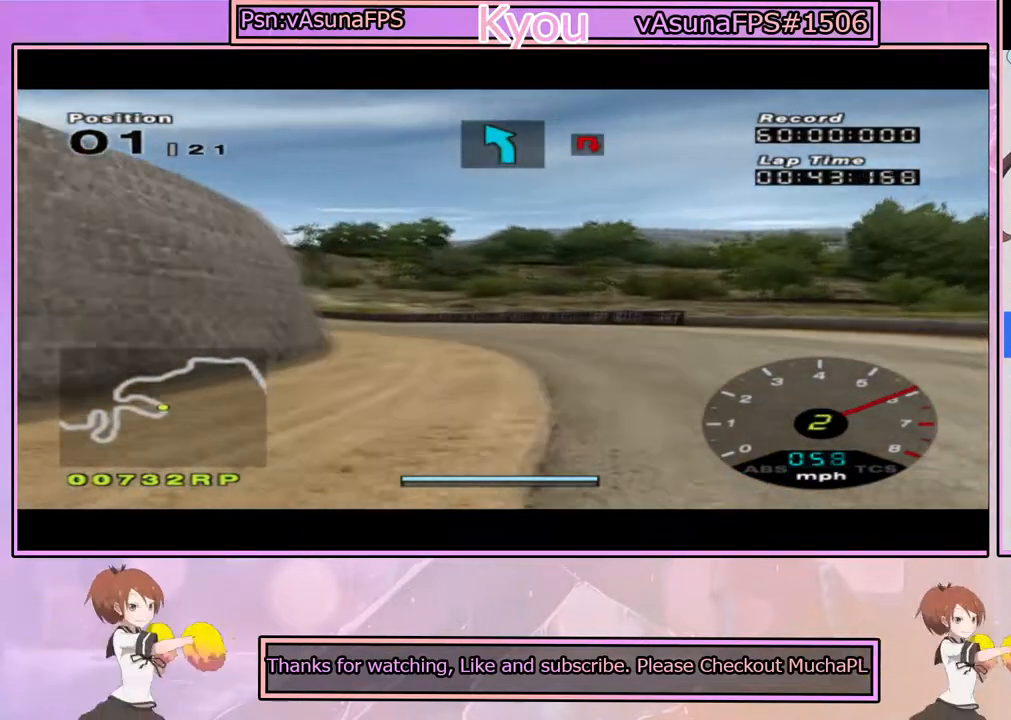
{"dt_ms": 500, "buttons": ["CROSS"], "left_stick": "center", "right_stick": "center", "events": [[50, "left_stick", "left"], [283, "left_stick", "center"]]}
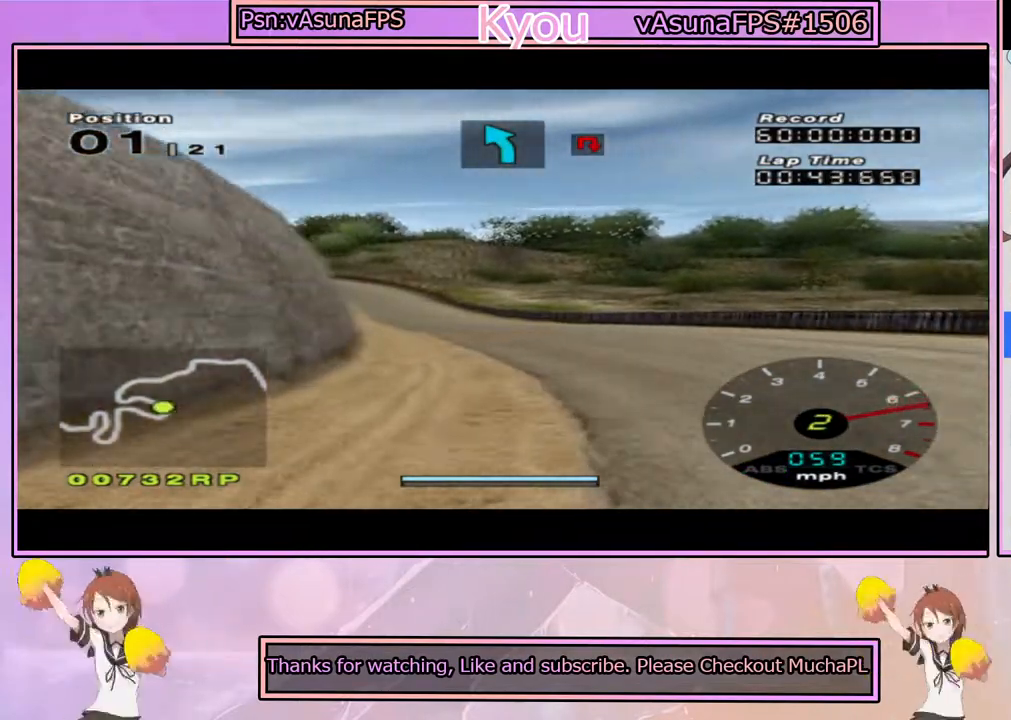
{"dt_ms": 500, "buttons": ["CROSS"], "left_stick": "center", "right_stick": "center", "events": []}
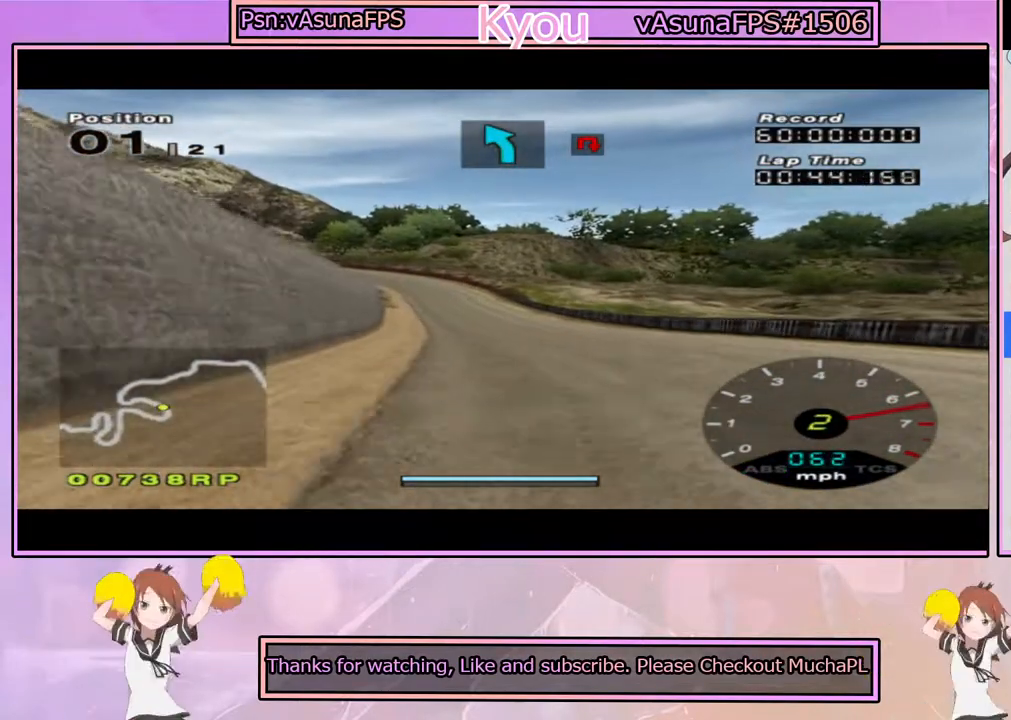
{"dt_ms": 500, "buttons": ["CROSS"], "left_stick": "center", "right_stick": "center", "events": [[117, "left_stick", "left"], [217, "left_stick", "center"]]}
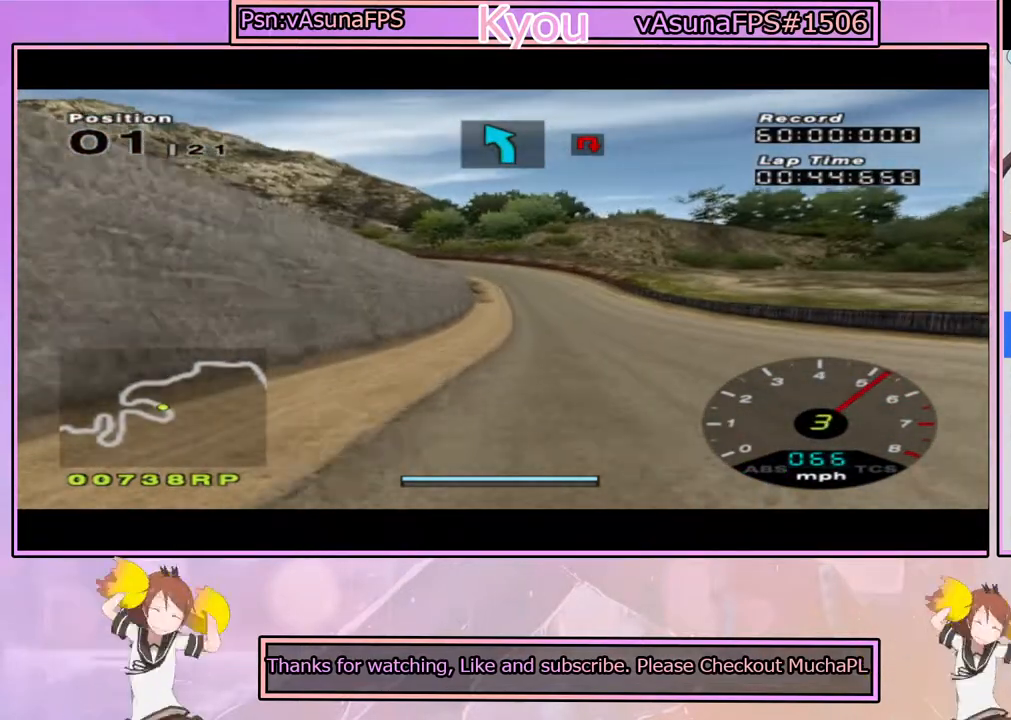
{"dt_ms": 500, "buttons": ["CROSS"], "left_stick": "center", "right_stick": "center", "events": [[233, "left_stick", "right"], [350, "left_stick", "center"]]}
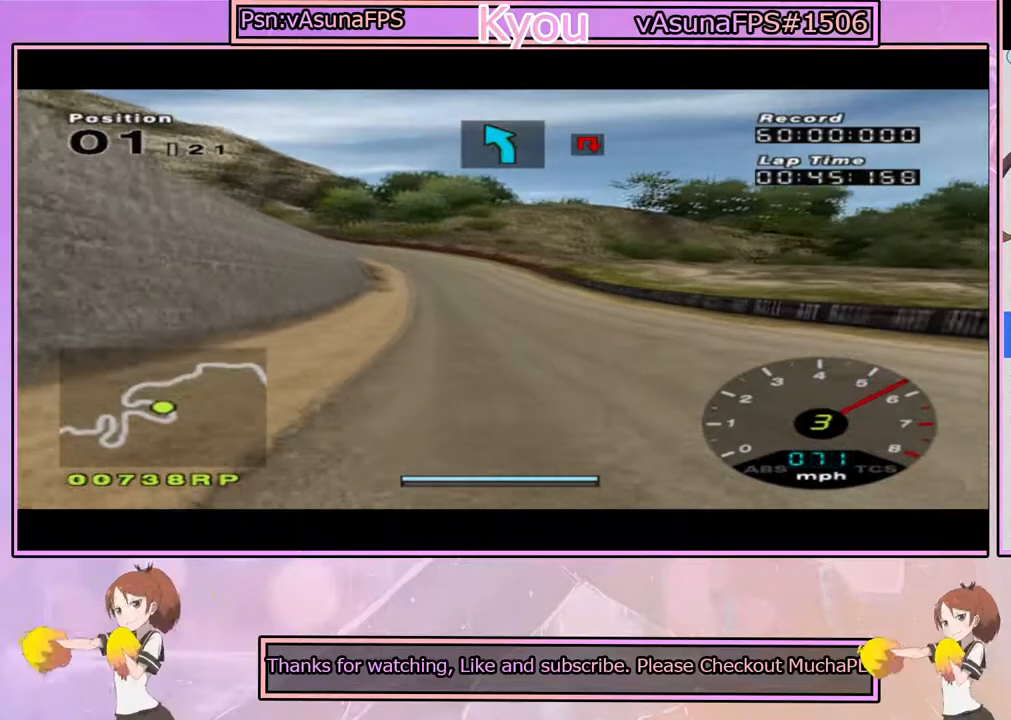
{"dt_ms": 500, "buttons": ["CROSS"], "left_stick": "center", "right_stick": "center", "events": []}
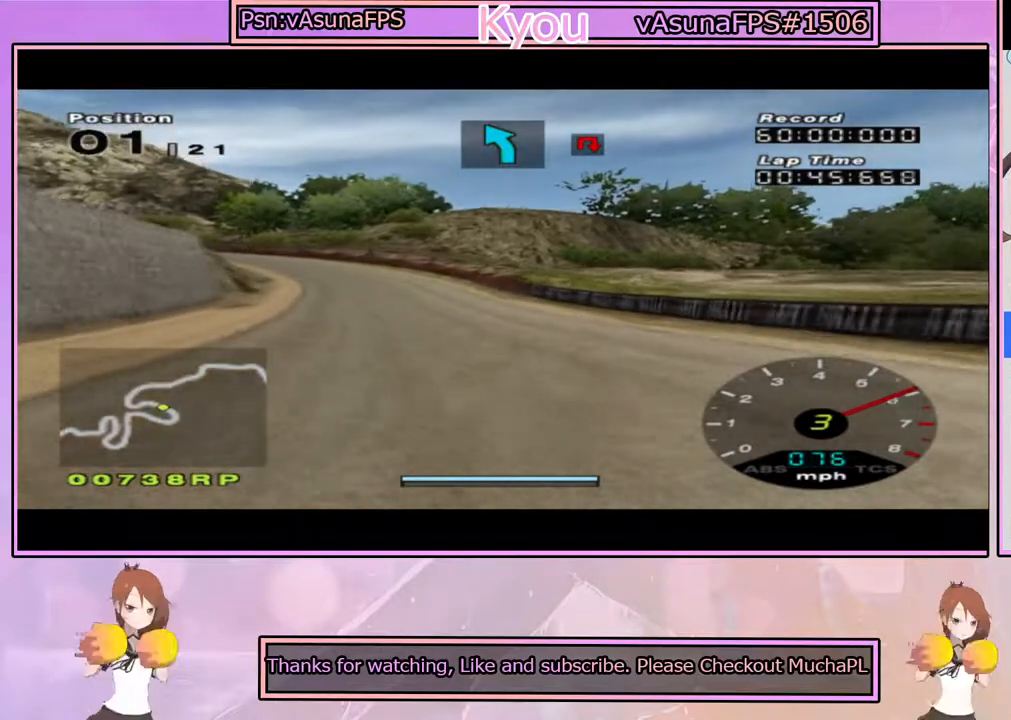
{"dt_ms": 500, "buttons": ["CROSS"], "left_stick": "center", "right_stick": "center", "events": [[100, "left_stick", "left"], [283, "left_stick", "center"]]}
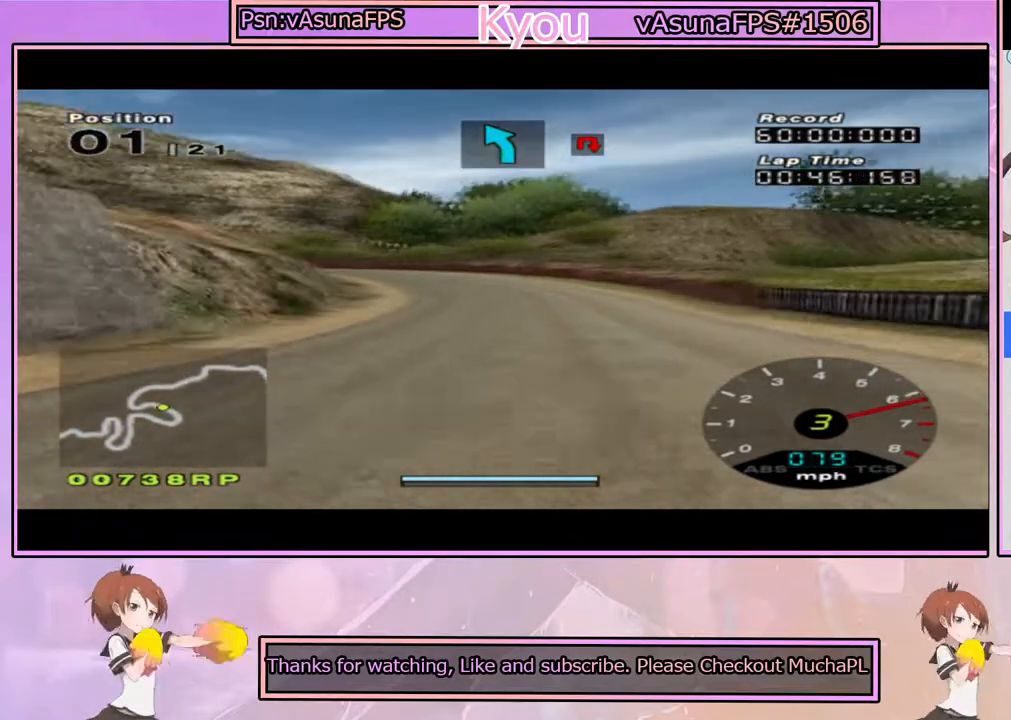
{"dt_ms": 1000, "buttons": ["SQUARE"], "left_stick": "center", "right_stick": "center", "events": [[467, "left_stick", "right"], [533, "left_stick", "center"], [617, "left_stick", "left"], [767, "CROSS", "up"], [817, "SQUARE", "down"], [817, "left_stick", "center"]]}
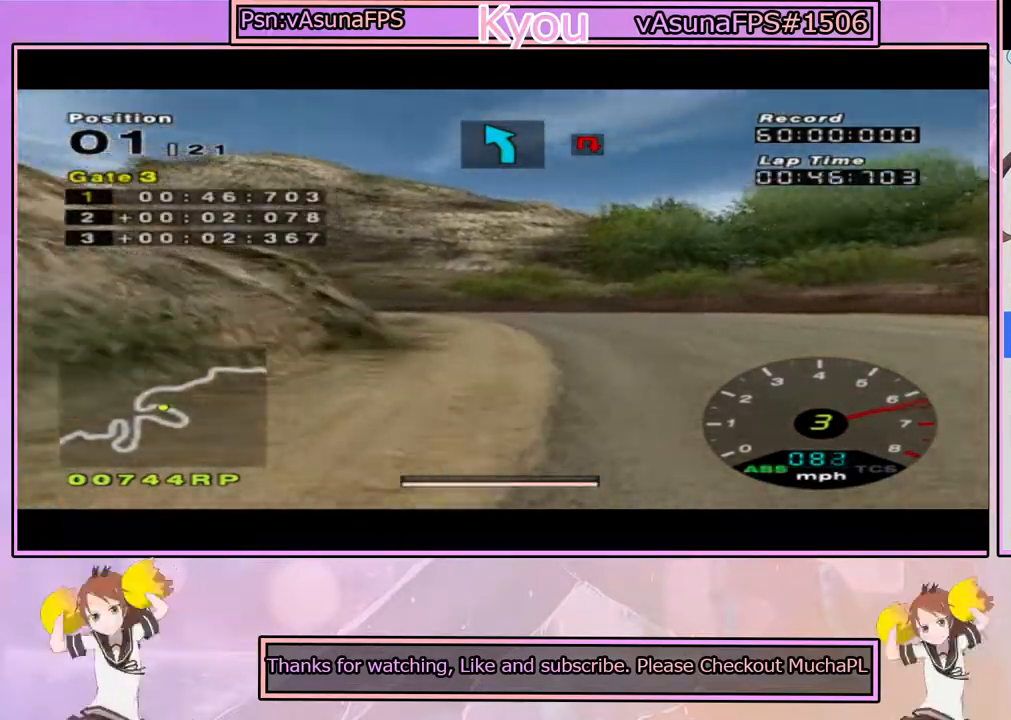
{"dt_ms": 500, "buttons": [], "left_stick": "left", "right_stick": "center", "events": [[17, "SQUARE", "up"], [217, "CROSS", "down"], [250, "left_stick", "left"], [367, "CROSS", "up"]]}
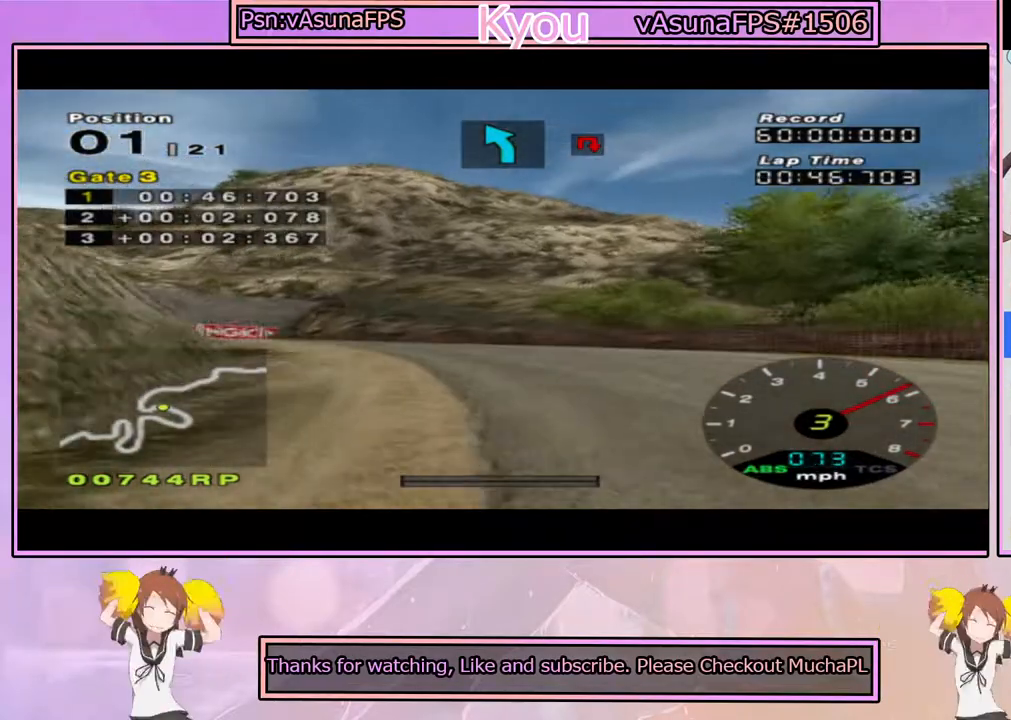
{"dt_ms": 500, "buttons": ["CROSS"], "left_stick": "left", "right_stick": "center", "events": [[233, "left_stick", "center"], [250, "CROSS", "down"], [417, "left_stick", "left"]]}
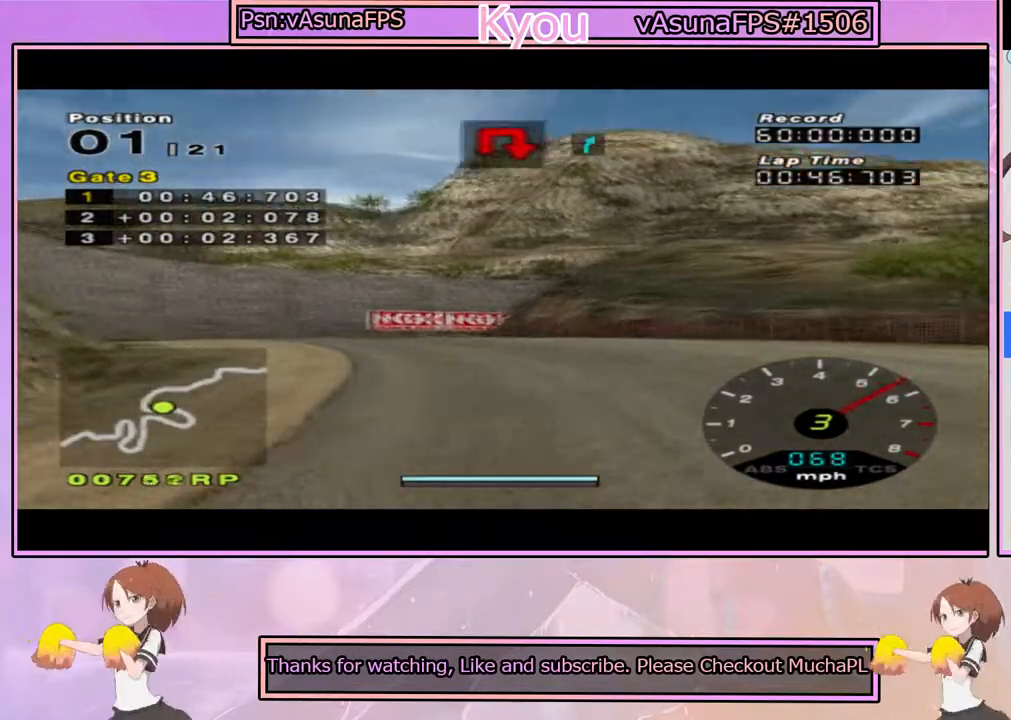
{"dt_ms": 500, "buttons": ["CROSS"], "left_stick": "right", "right_stick": "center", "events": [[67, "left_stick", "center"], [450, "left_stick", "right"]]}
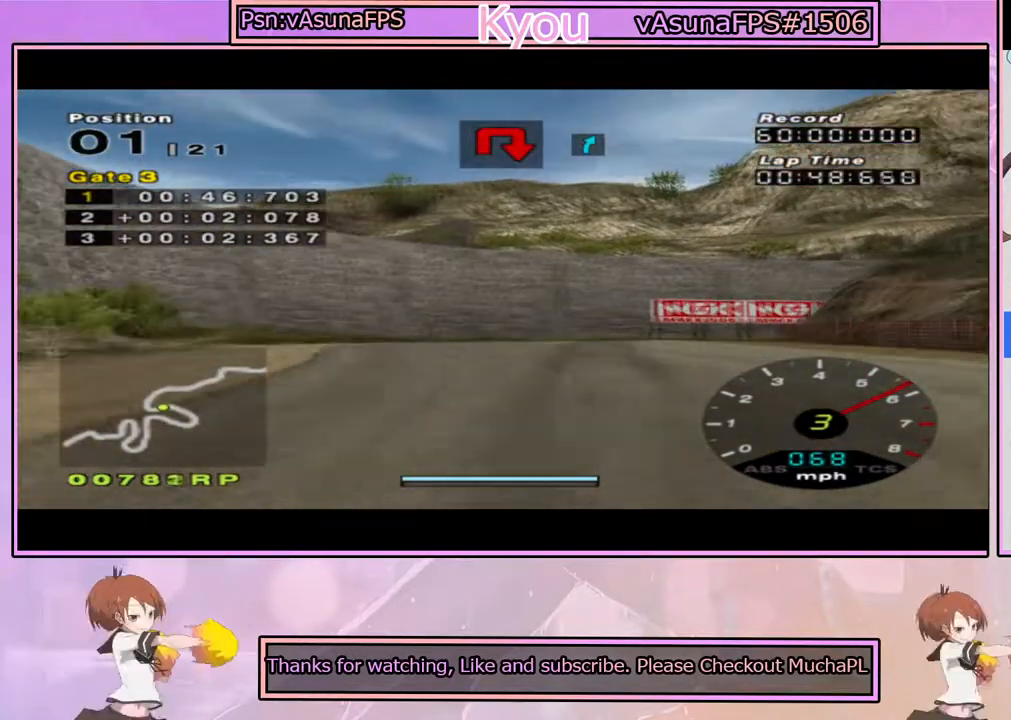
{"dt_ms": 500, "buttons": ["SQUARE"], "left_stick": "right", "right_stick": "center", "events": [[50, "left_stick", "center"], [283, "left_stick", "right"], [417, "CROSS", "up"], [450, "SQUARE", "down"]]}
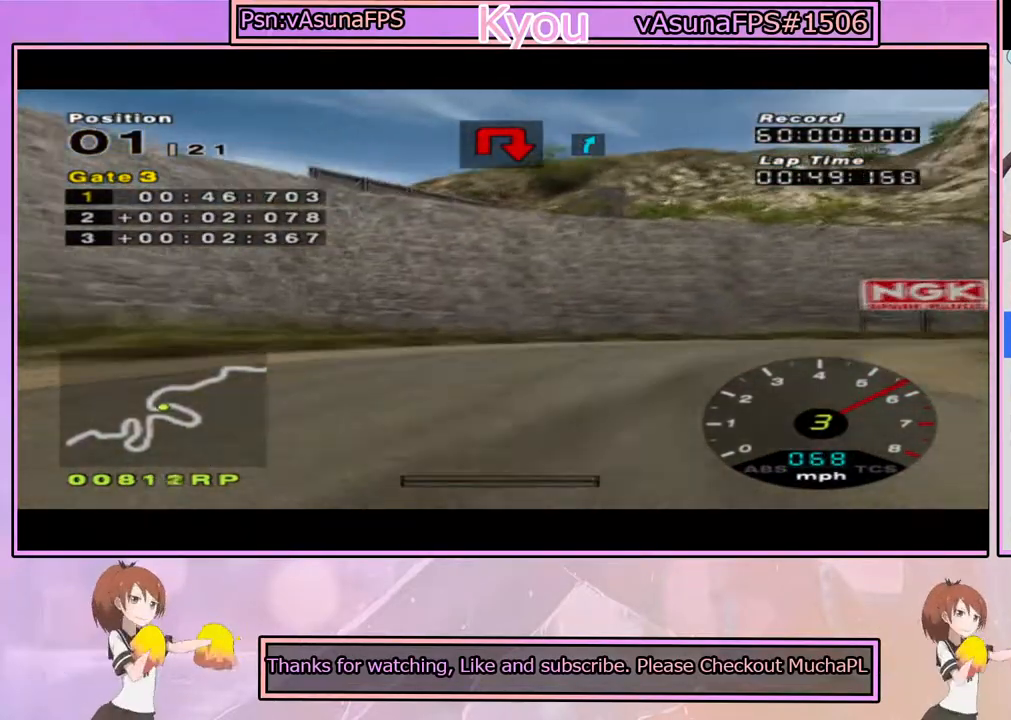
{"dt_ms": 1000, "buttons": ["CROSS"], "left_stick": "left", "right_stick": "center", "events": [[317, "SQUARE", "up"], [350, "CROSS", "down"], [367, "left_stick", "center"], [550, "left_stick", "right"], [633, "left_stick", "center"], [833, "left_stick", "right"], [867, "CROSS", "up"], [917, "left_stick", "center"], [983, "left_stick", "left"], [1000, "CROSS", "down"]]}
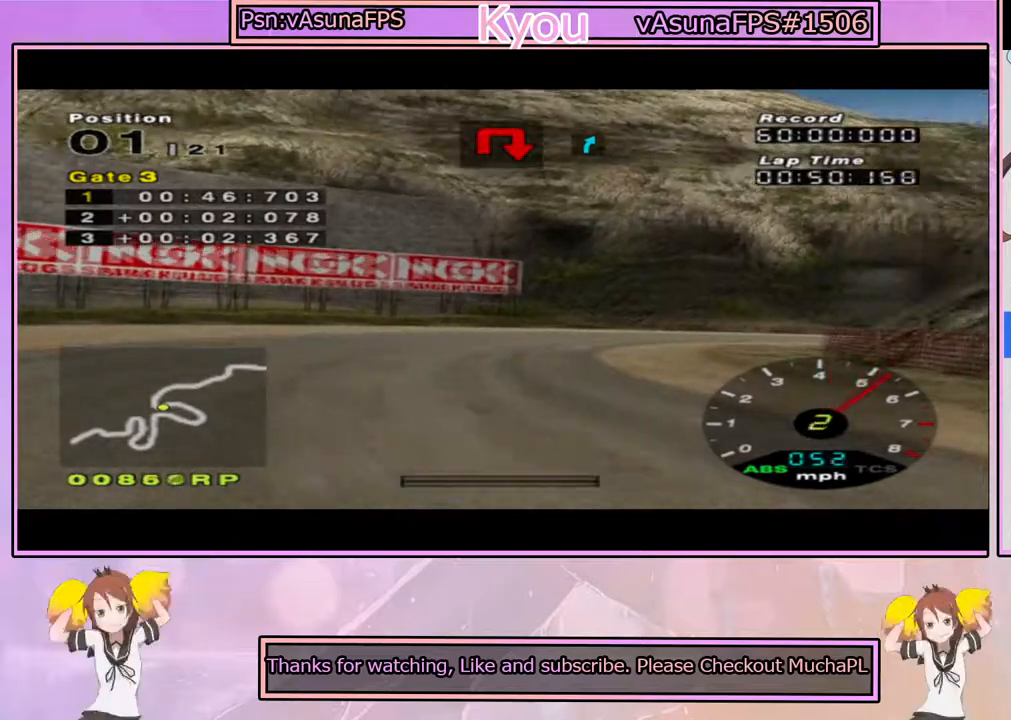
{"dt_ms": 500, "buttons": ["CROSS"], "left_stick": "left", "right_stick": "center", "events": [[183, "left_stick", "center"], [267, "left_stick", "right"], [400, "left_stick", "center"], [450, "left_stick", "left"]]}
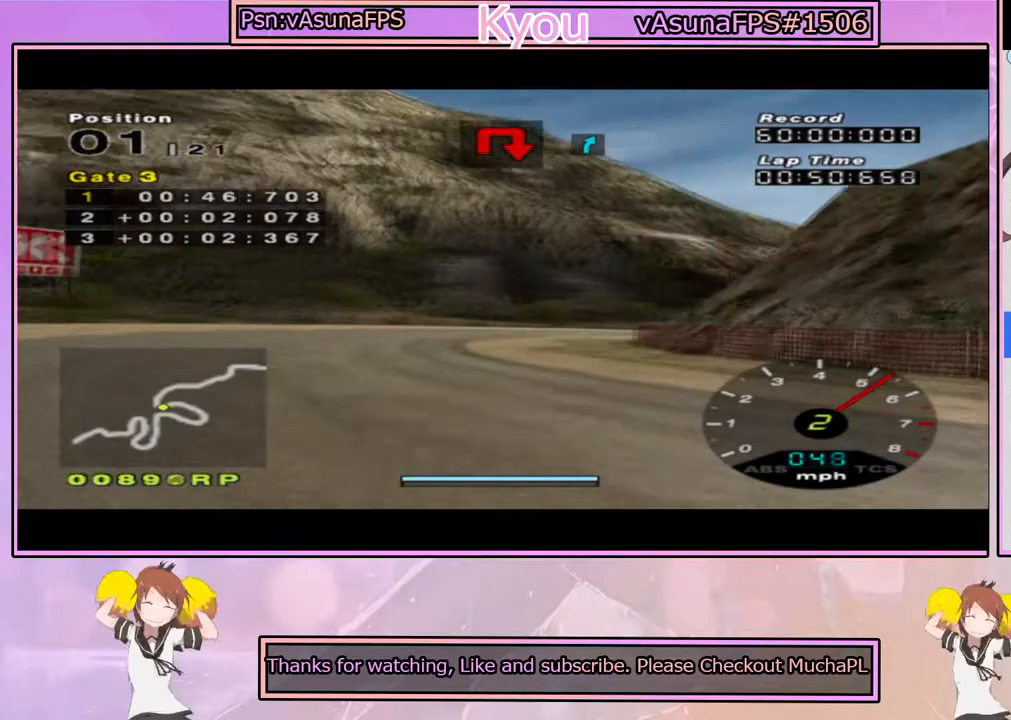
{"dt_ms": 500, "buttons": ["CROSS"], "left_stick": "center", "right_stick": "center", "events": [[350, "left_stick", "center"]]}
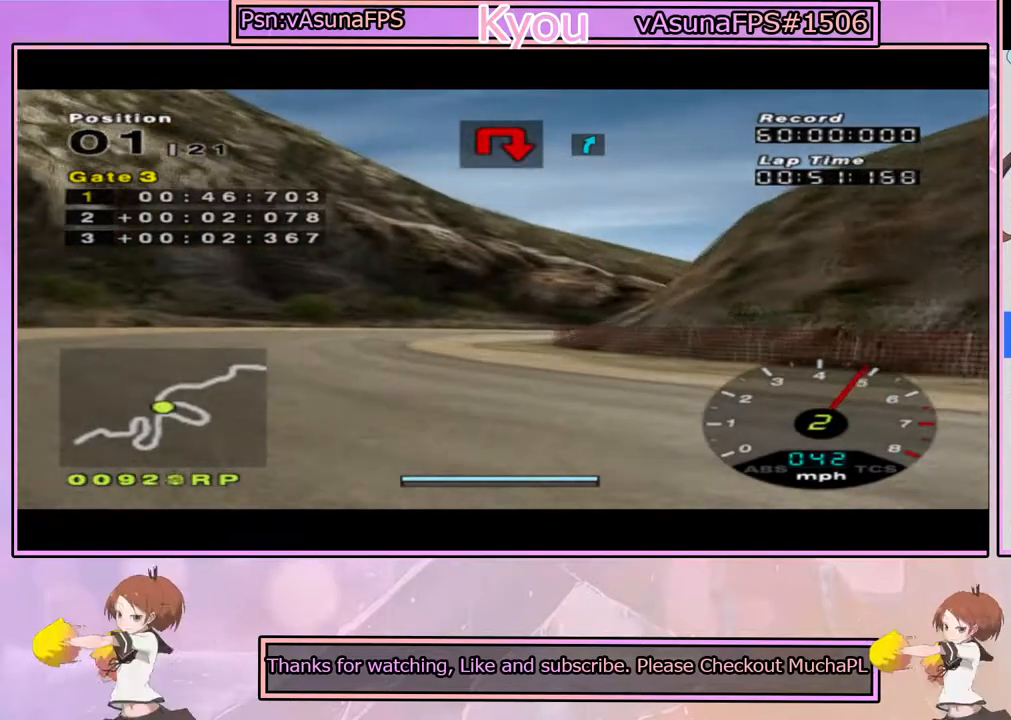
{"dt_ms": 500, "buttons": ["CROSS"], "left_stick": "center", "right_stick": "center", "events": []}
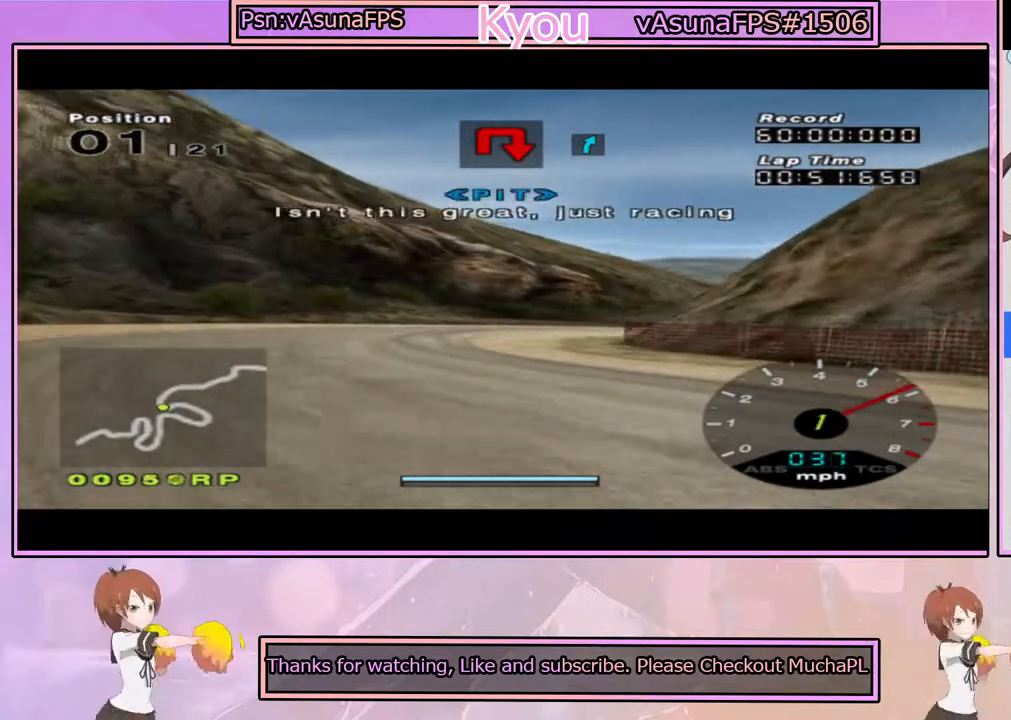
{"dt_ms": 500, "buttons": ["CROSS"], "left_stick": "right", "right_stick": "center", "events": [[117, "left_stick", "left"], [267, "left_stick", "center"], [350, "left_stick", "right"]]}
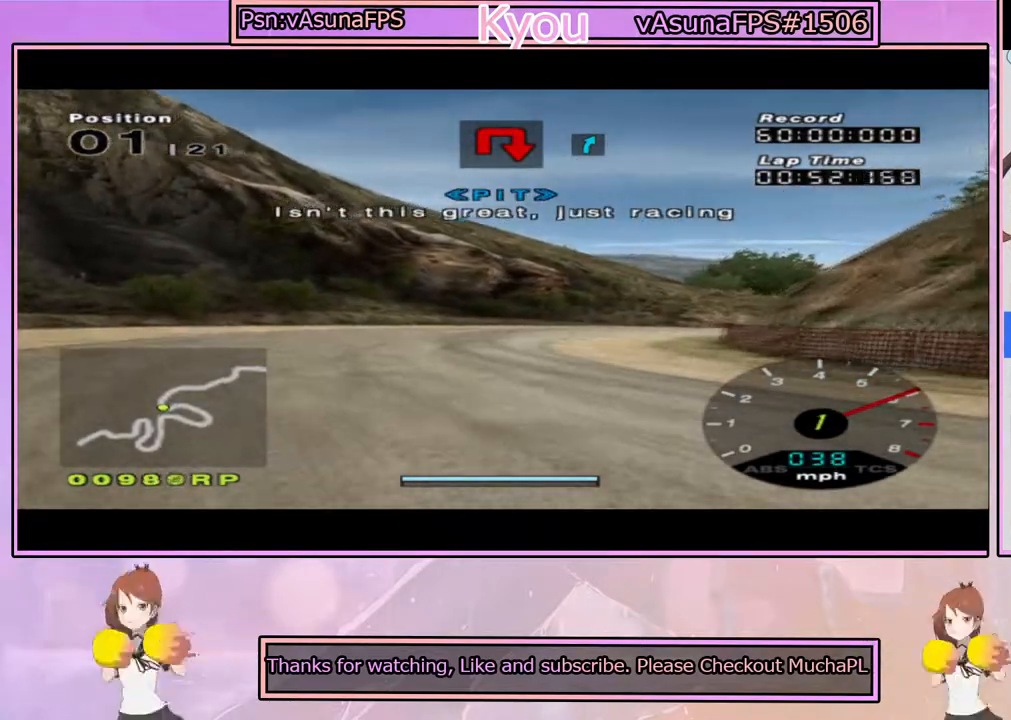
{"dt_ms": 500, "buttons": ["CROSS"], "left_stick": "center", "right_stick": "center", "events": [[50, "left_stick", "center"], [300, "left_stick", "right"], [483, "left_stick", "center"]]}
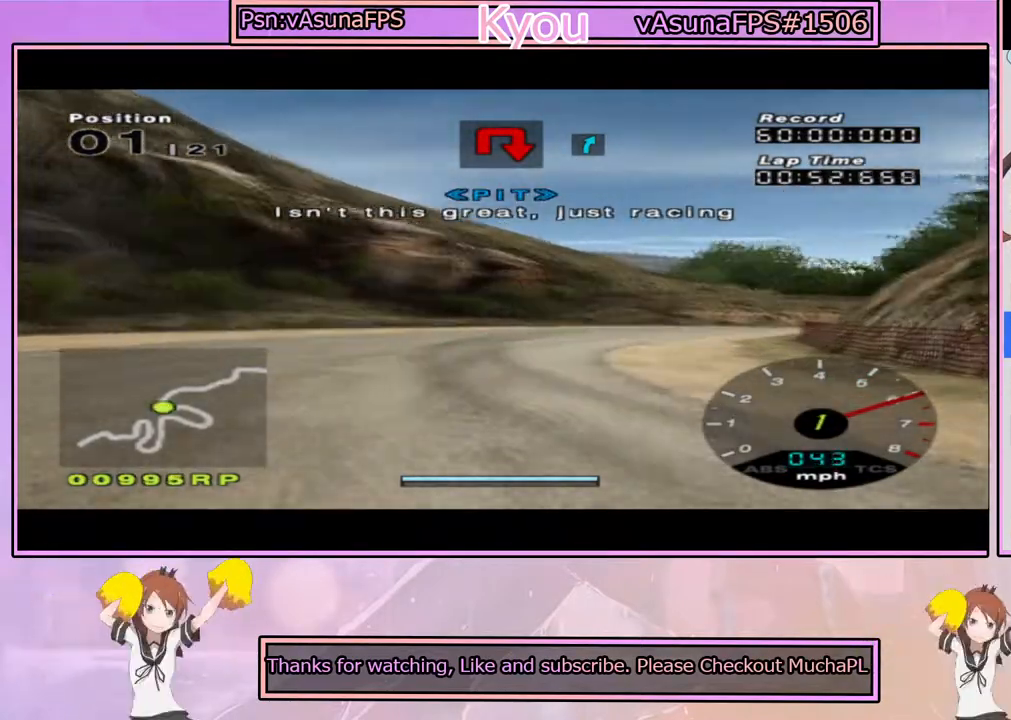
{"dt_ms": 500, "buttons": ["CROSS"], "left_stick": "left", "right_stick": "center", "events": [[183, "left_stick", "right"], [283, "left_stick", "center"], [417, "left_stick", "left"]]}
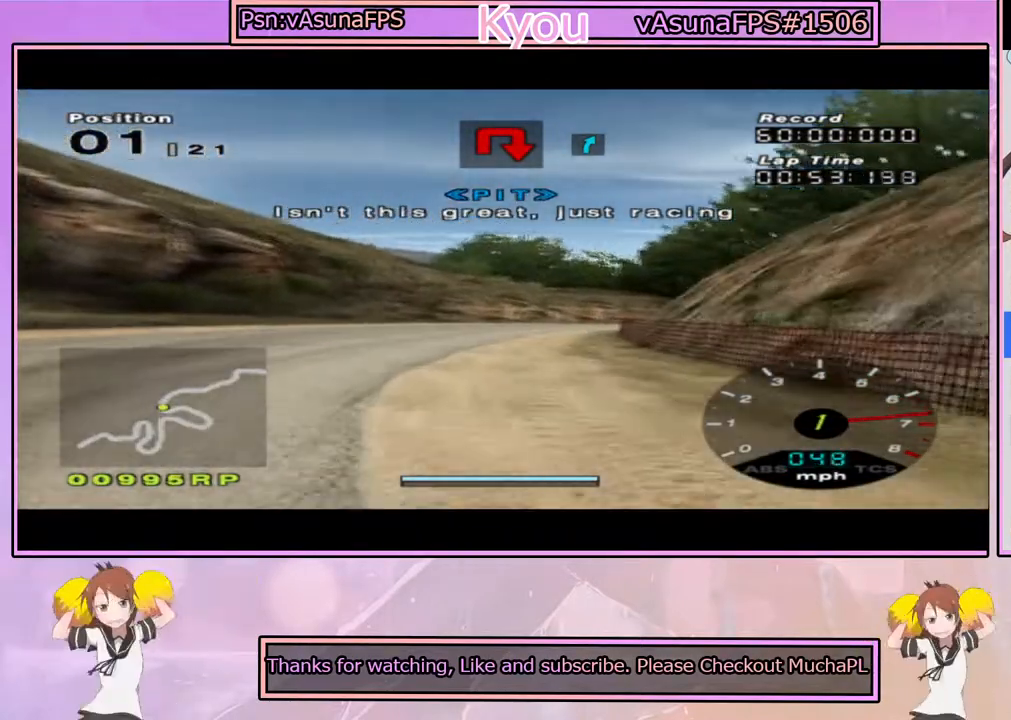
{"dt_ms": 500, "buttons": ["CROSS", "R1"], "left_stick": "center", "right_stick": "center", "events": [[67, "left_stick", "center"], [133, "left_stick", "right"], [283, "left_stick", "center"], [400, "R1", "down"]]}
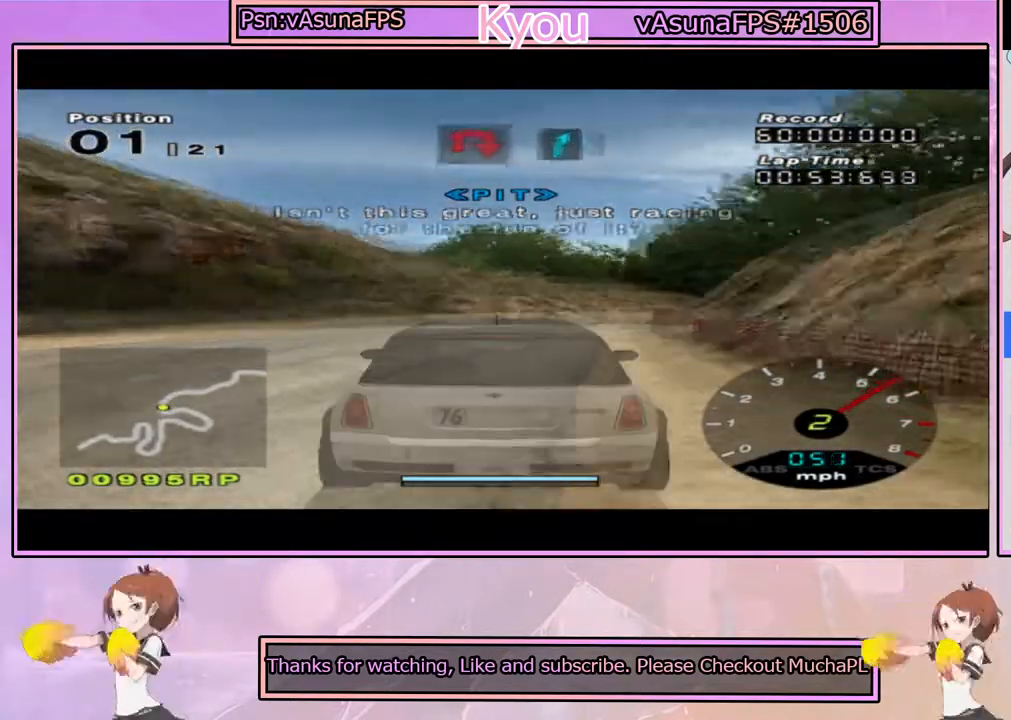
{"dt_ms": 500, "buttons": ["CROSS"], "left_stick": "center", "right_stick": "center", "events": [[100, "R1", "up"]]}
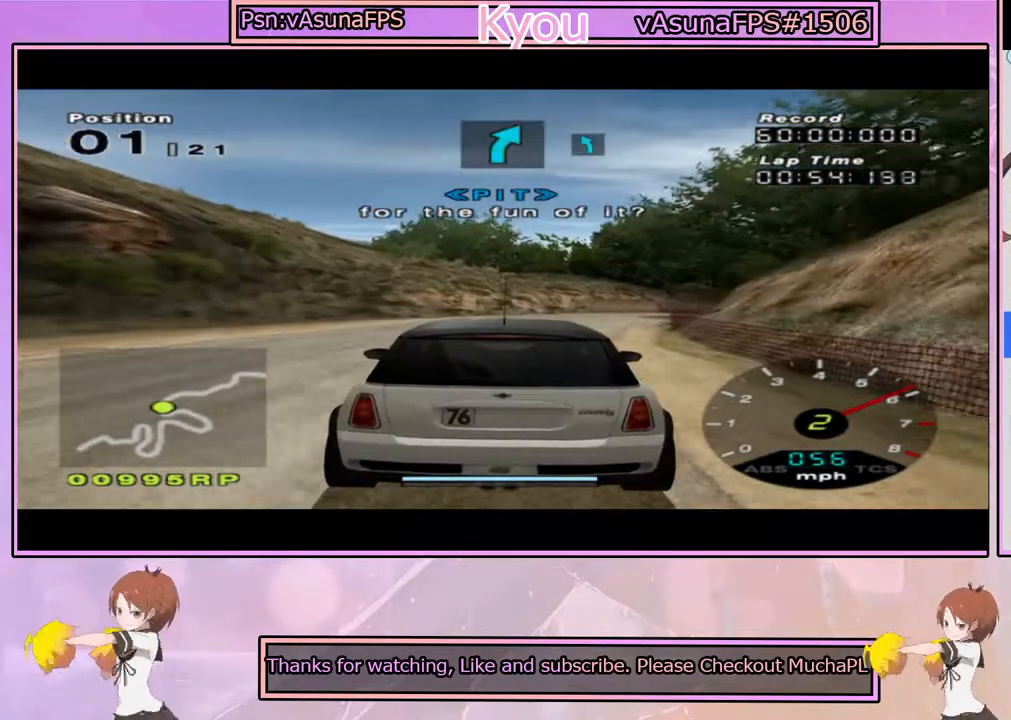
{"dt_ms": 500, "buttons": ["CROSS"], "left_stick": "center", "right_stick": "center", "events": [[50, "left_stick", "right"], [133, "R1", "down"], [167, "left_stick", "center"], [367, "R1", "up"]]}
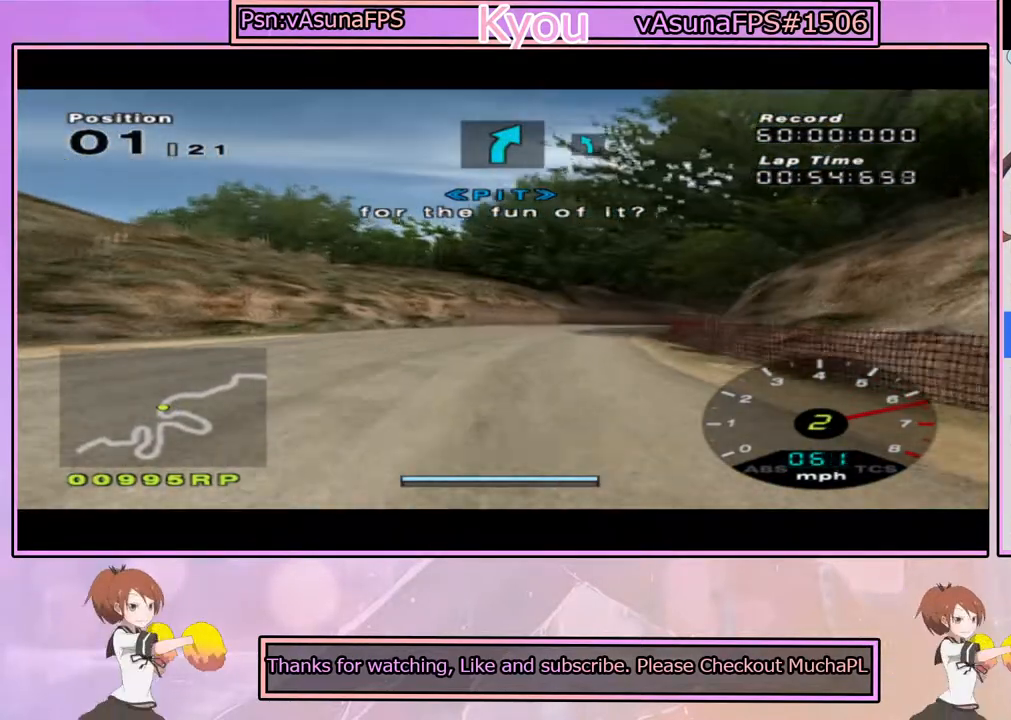
{"dt_ms": 500, "buttons": ["CROSS"], "left_stick": "center", "right_stick": "center", "events": []}
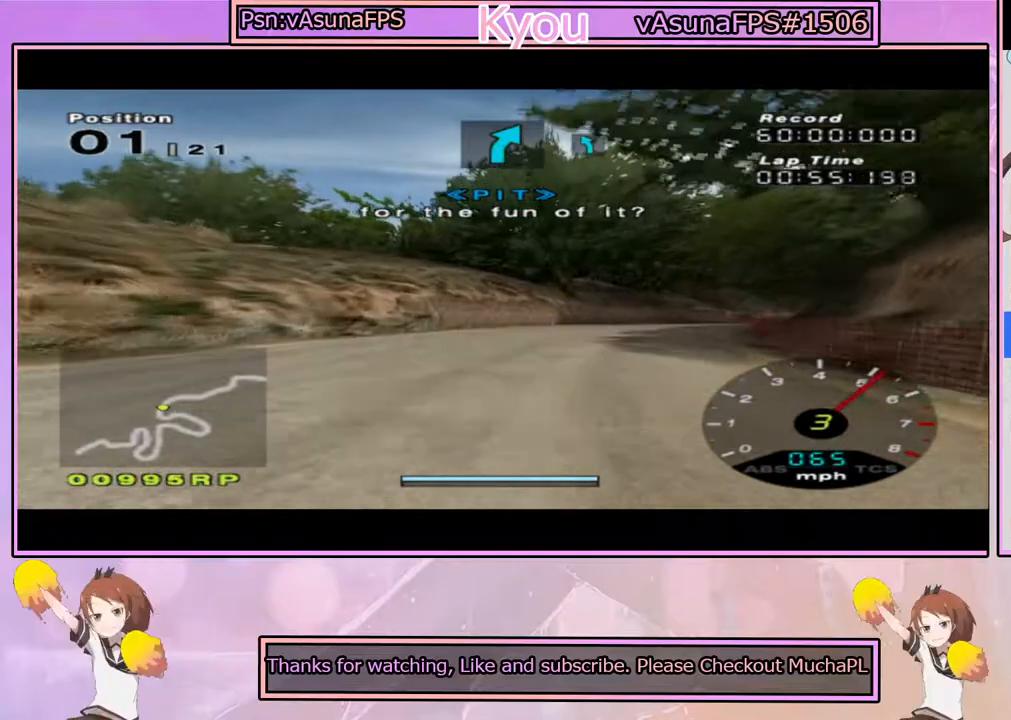
{"dt_ms": 500, "buttons": ["CROSS"], "left_stick": "right", "right_stick": "center", "events": [[100, "left_stick", "right"], [233, "left_stick", "center"], [350, "left_stick", "right"]]}
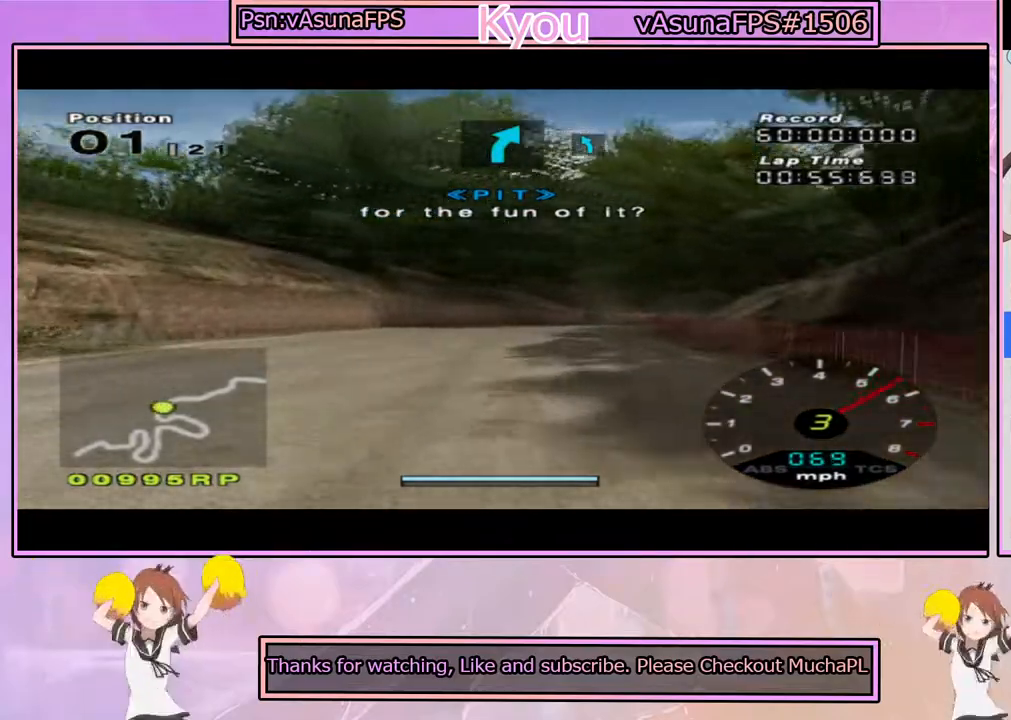
{"dt_ms": 500, "buttons": ["CROSS"], "left_stick": "right", "right_stick": "center", "events": [[50, "left_stick", "center"], [217, "left_stick", "left"], [383, "left_stick", "center"], [450, "left_stick", "right"]]}
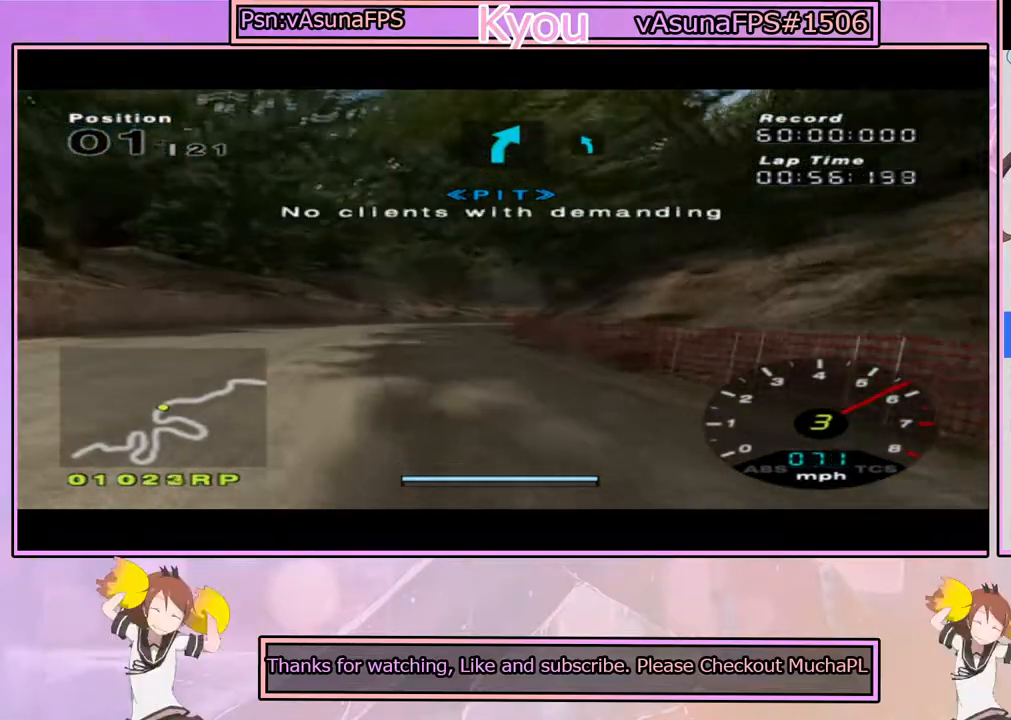
{"dt_ms": 500, "buttons": ["CROSS"], "left_stick": "left", "right_stick": "center", "events": [[67, "left_stick", "center"], [383, "left_stick", "left"]]}
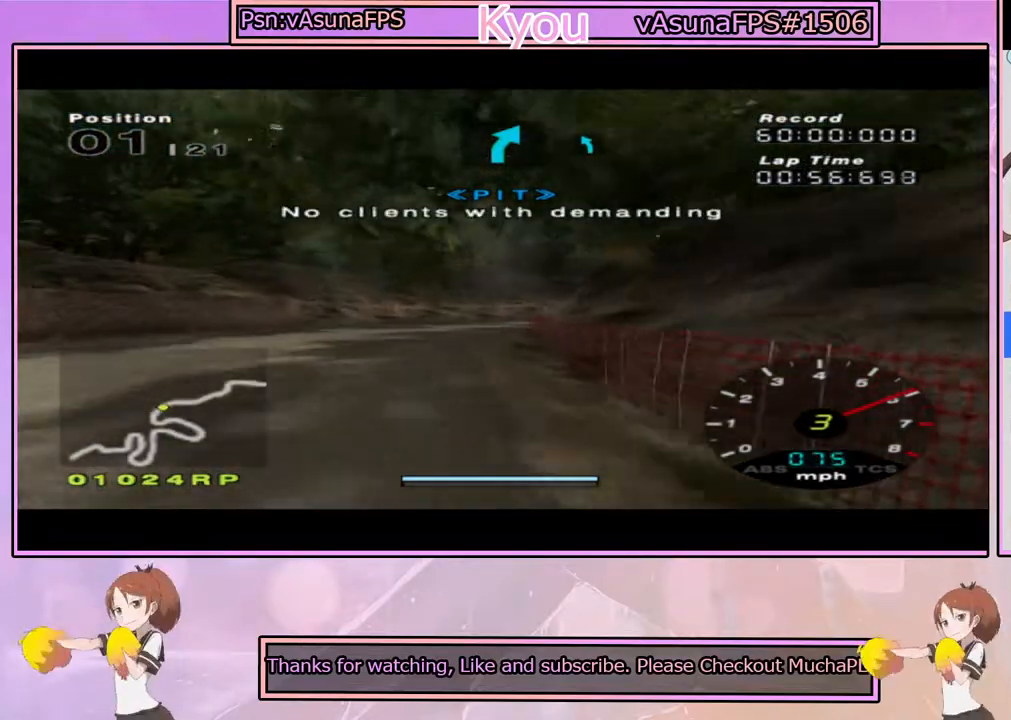
{"dt_ms": 500, "buttons": ["CROSS"], "left_stick": "right", "right_stick": "center", "events": [[33, "left_stick", "center"], [100, "left_stick", "right"], [250, "left_stick", "center"], [400, "left_stick", "right"]]}
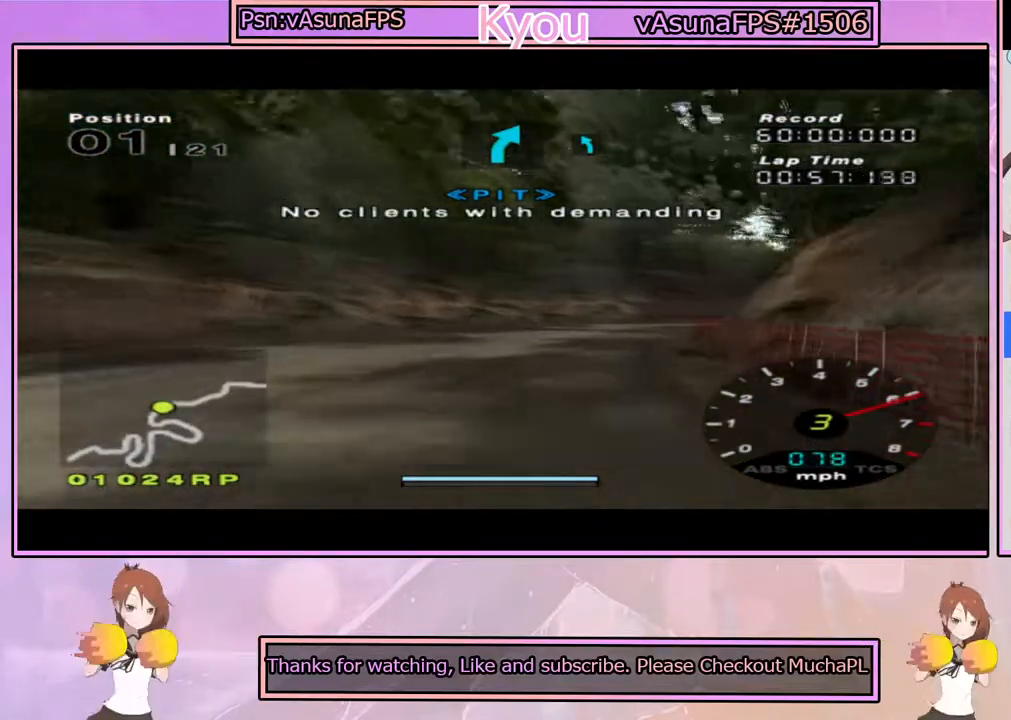
{"dt_ms": 500, "buttons": ["CROSS"], "left_stick": "left", "right_stick": "center", "events": [[100, "left_stick", "center"], [483, "left_stick", "left"]]}
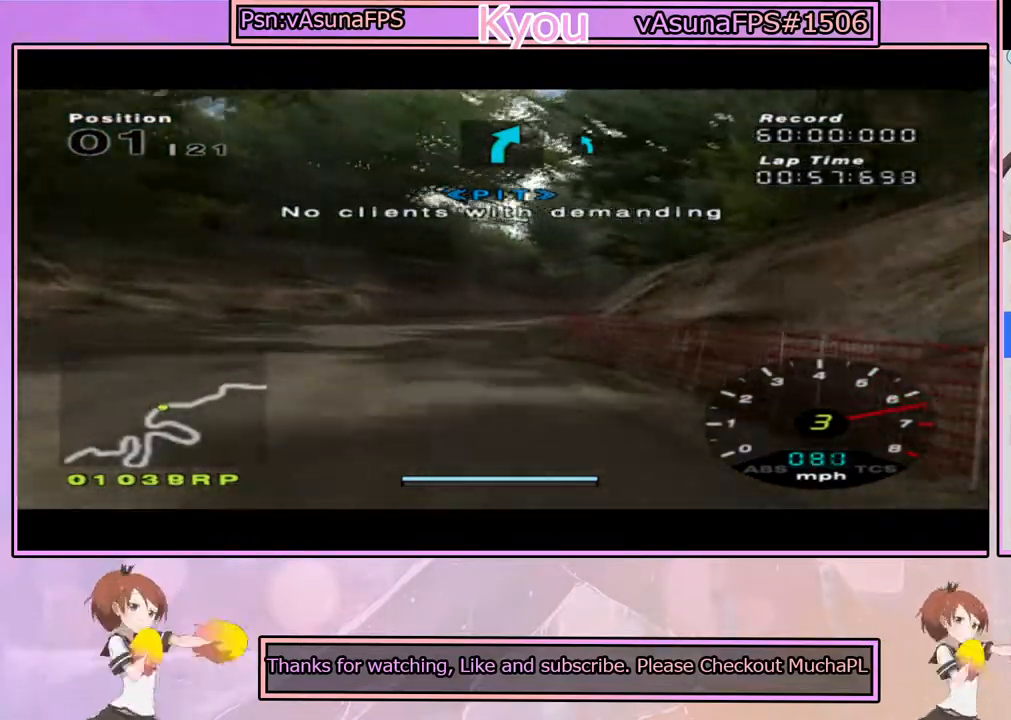
{"dt_ms": 500, "buttons": ["CROSS"], "left_stick": "center", "right_stick": "center", "events": [[83, "left_stick", "center"], [183, "left_stick", "right"], [250, "left_stick", "center"], [333, "left_stick", "left"], [450, "left_stick", "center"]]}